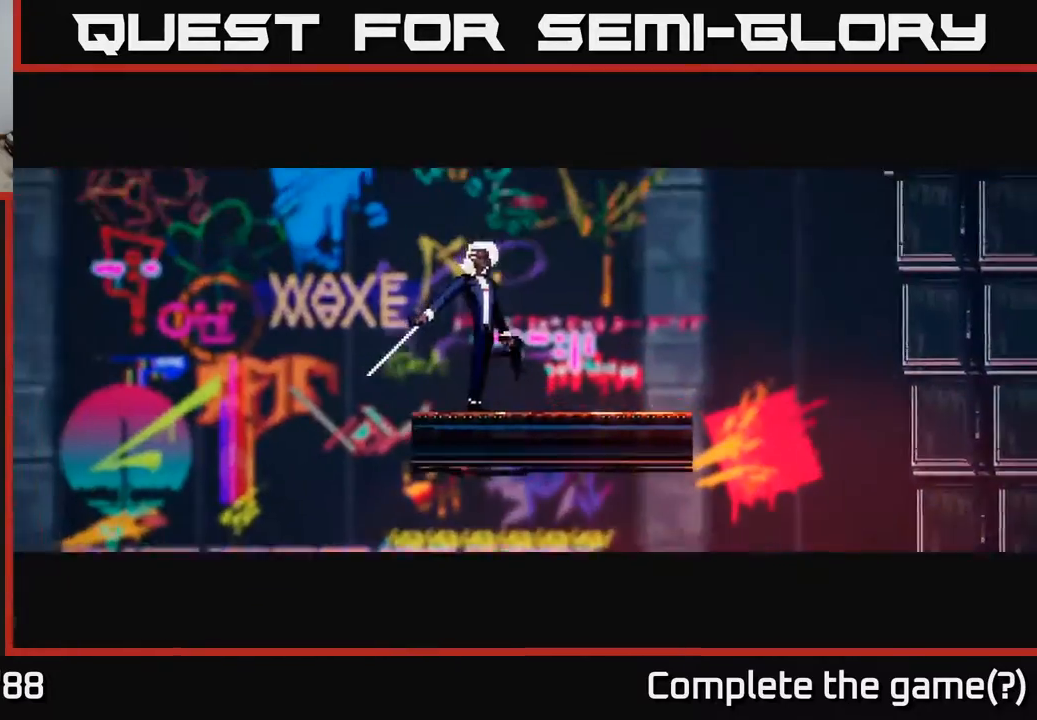
Gameplay with a controller (Xbox layout); each line is a JSON object with the inputs held at the frame after it. "events" lists button and stick changes between this image and that frame as [ms after this image, input, new state], when the widget could be followed in between.
{"buttons": [], "left_stick": "center", "right_stick": "center", "events": [[417, "left_stick", "center"]]}
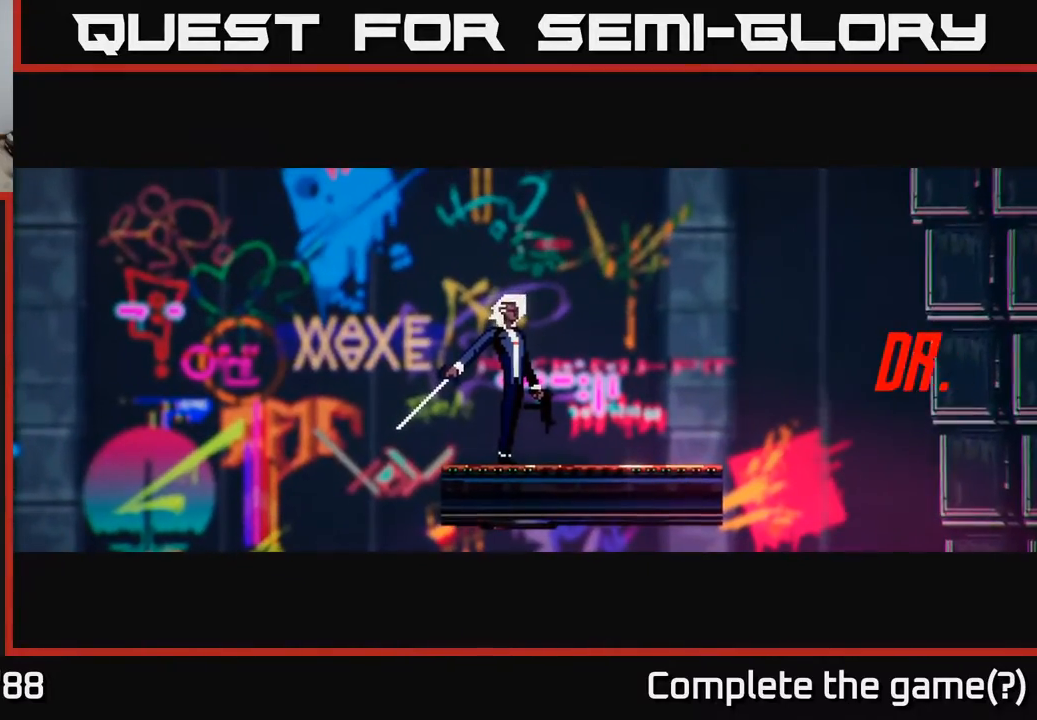
{"buttons": [], "left_stick": "left", "right_stick": "center", "events": [[217, "left_stick", "left"]]}
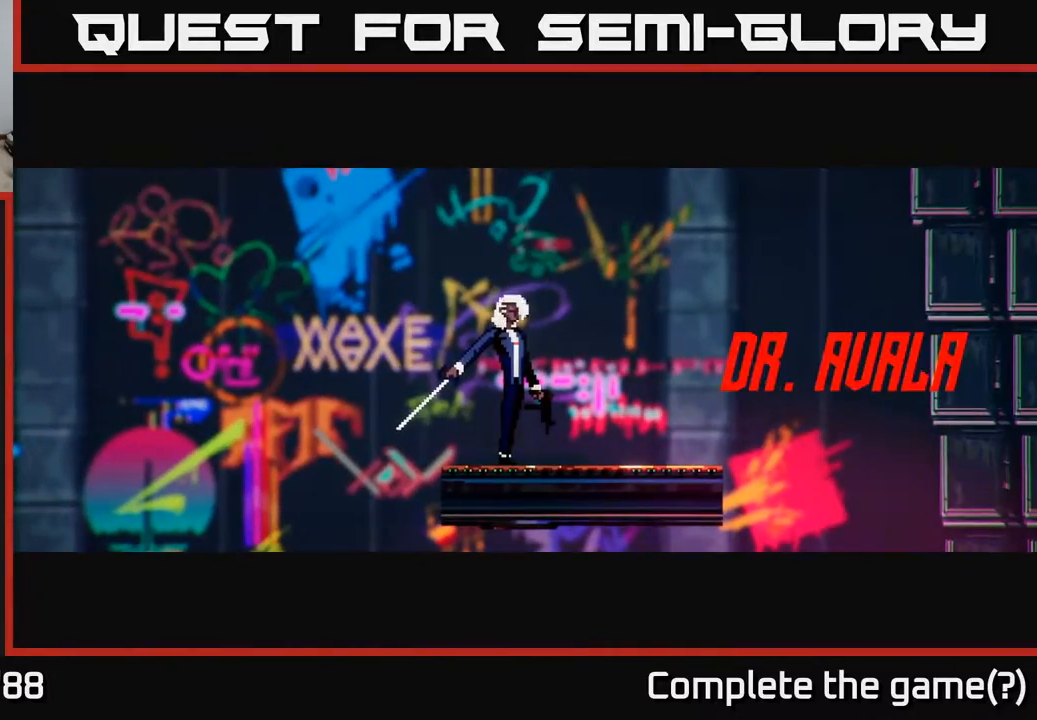
{"buttons": [], "left_stick": "left", "right_stick": "center", "events": []}
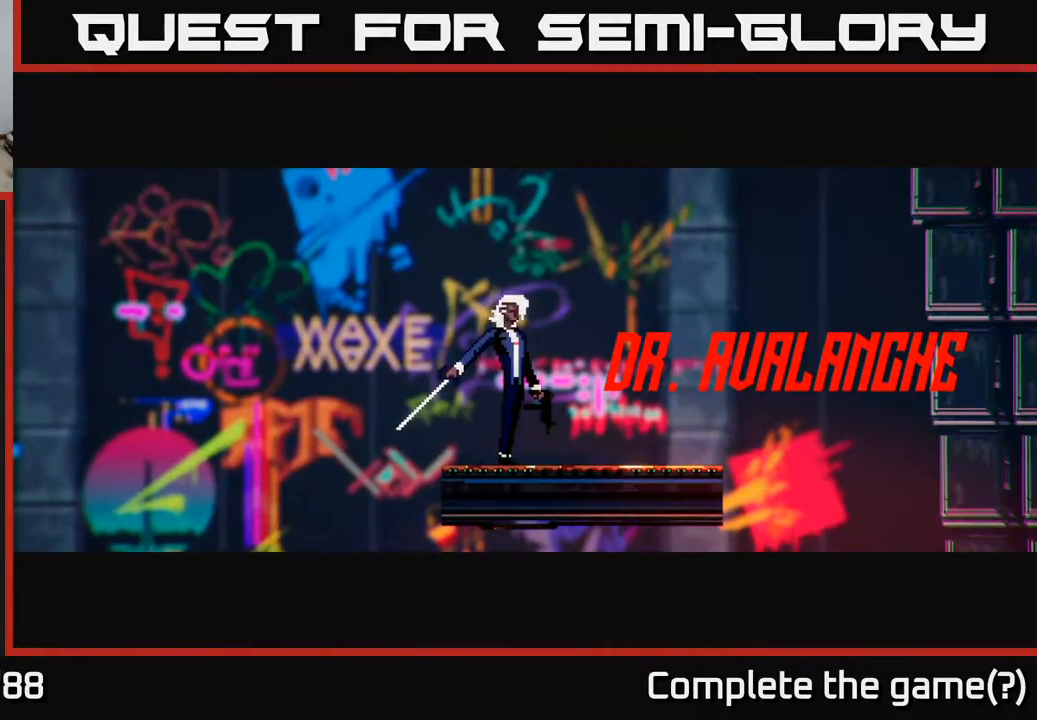
{"buttons": [], "left_stick": "left", "right_stick": "center", "events": []}
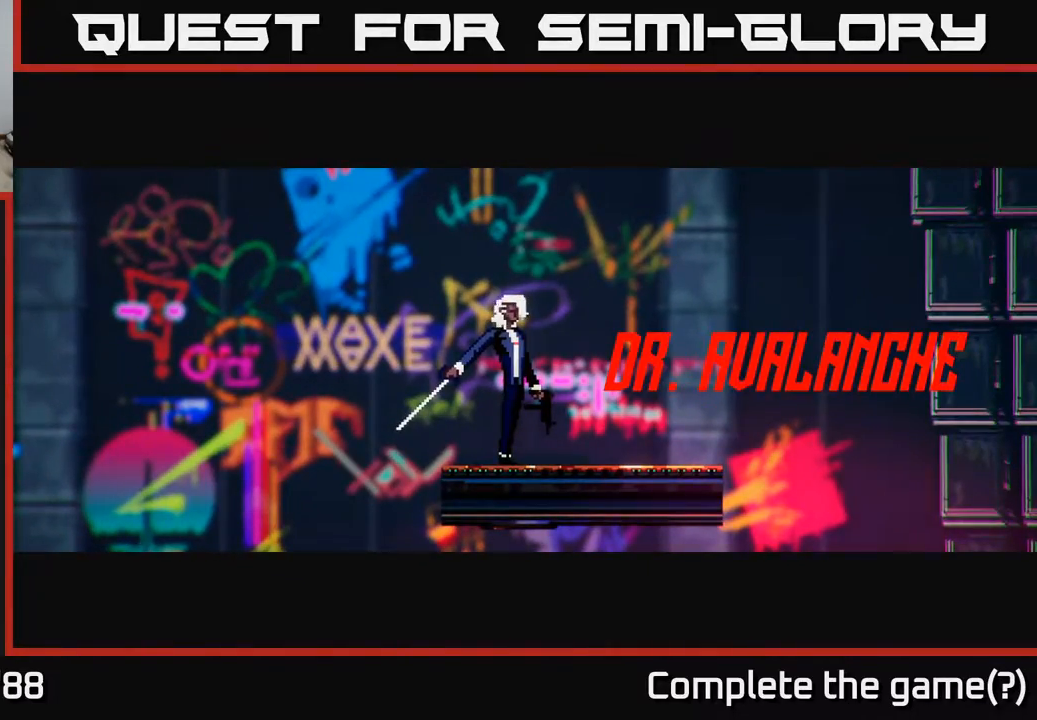
{"buttons": [], "left_stick": "left", "right_stick": "center", "events": []}
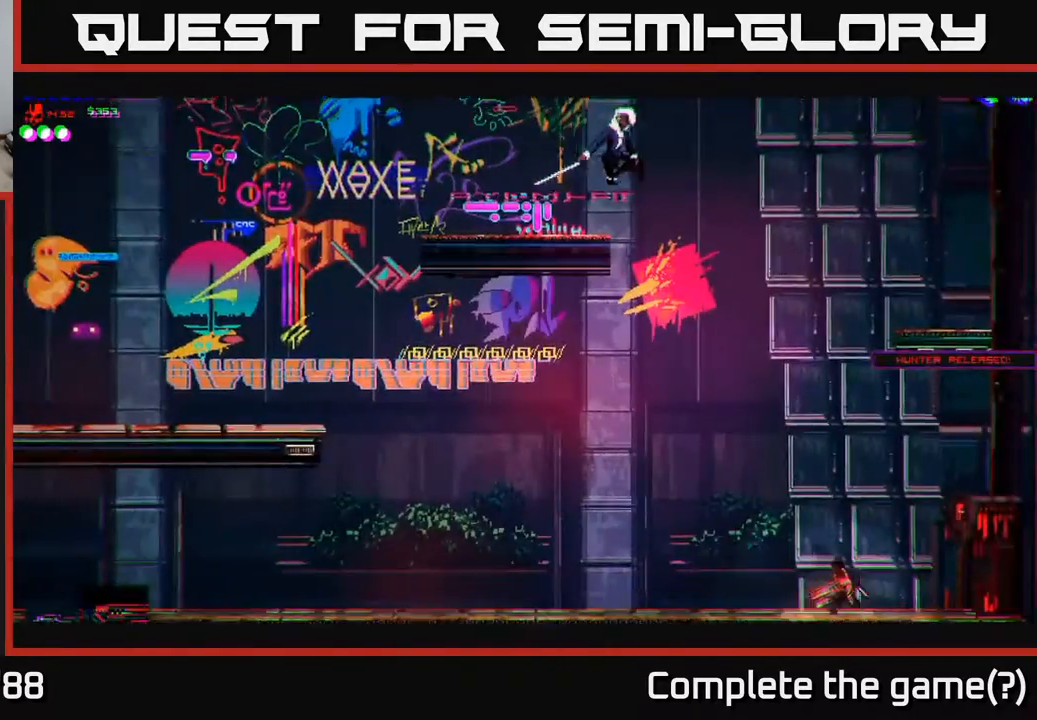
{"buttons": ["A"], "left_stick": "left", "right_stick": "center", "events": [[83, "R2", "down"], [183, "R2", "up"], [417, "A", "down"]]}
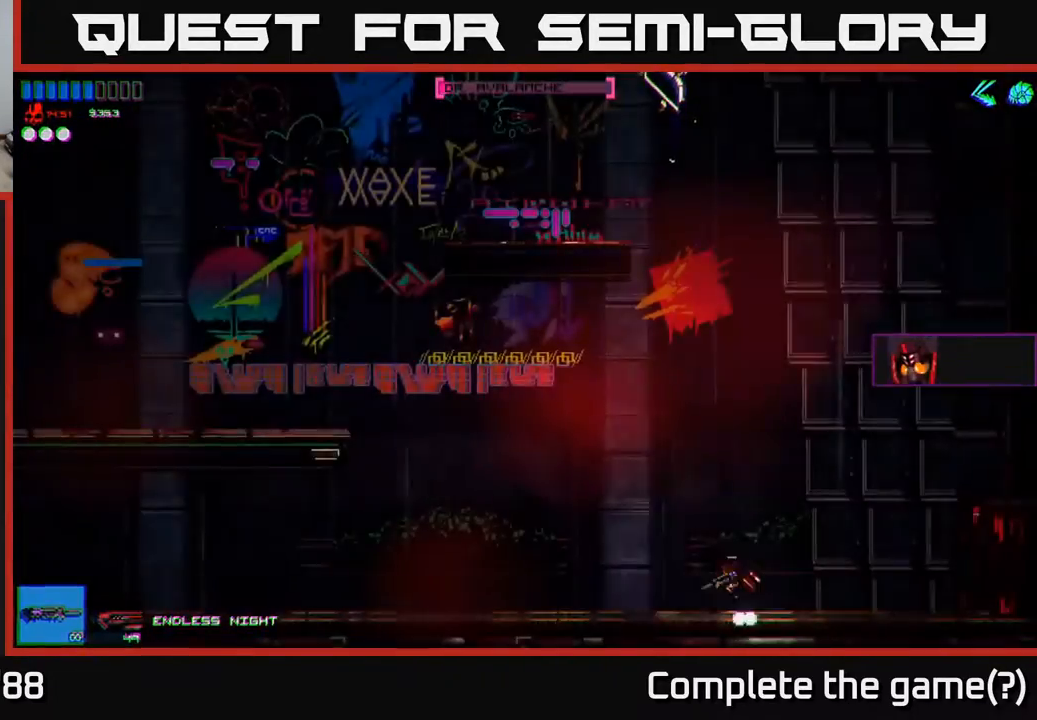
{"buttons": [], "left_stick": "left", "right_stick": "up-right", "events": [[67, "A", "up"], [300, "right_stick", "up"], [467, "right_stick", "up-right"]]}
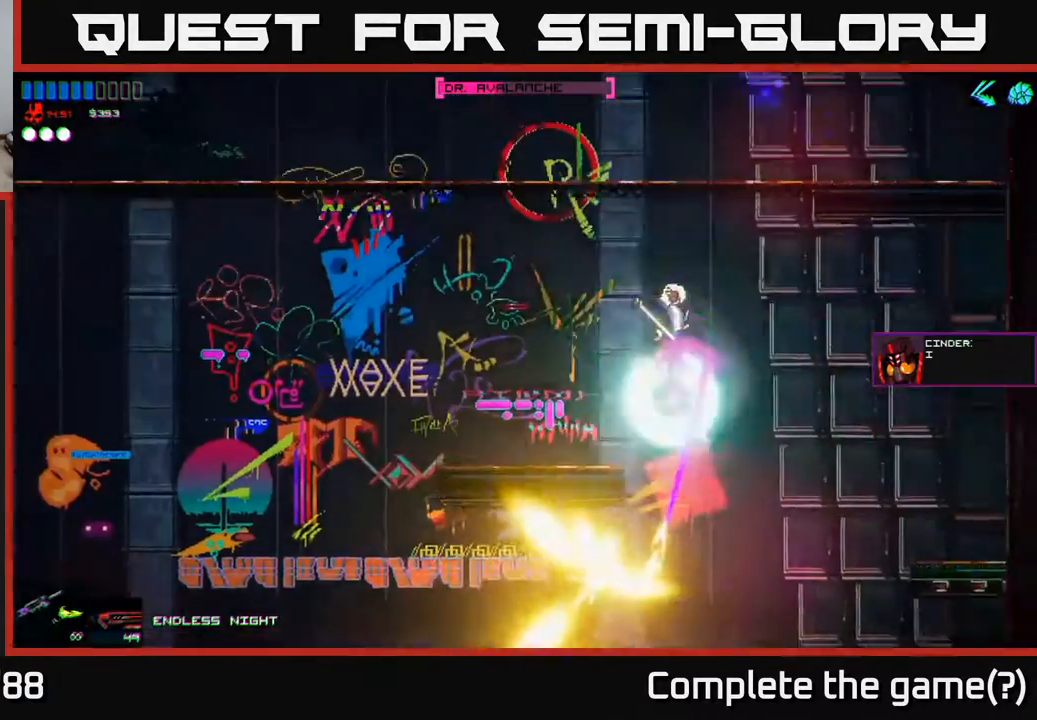
{"buttons": [], "left_stick": "left", "right_stick": "right", "events": [[367, "right_stick", "right"]]}
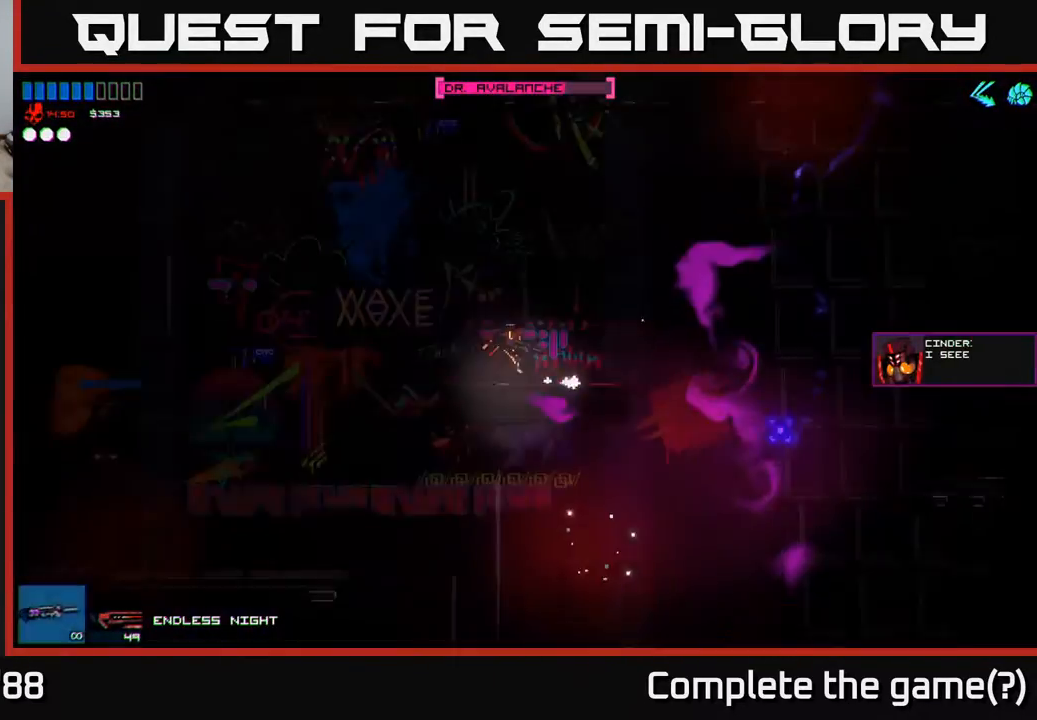
{"buttons": [], "left_stick": "right", "right_stick": "center", "events": [[100, "left_stick", "right"], [217, "left_stick", "center"], [333, "right_stick", "center"], [383, "left_stick", "right"]]}
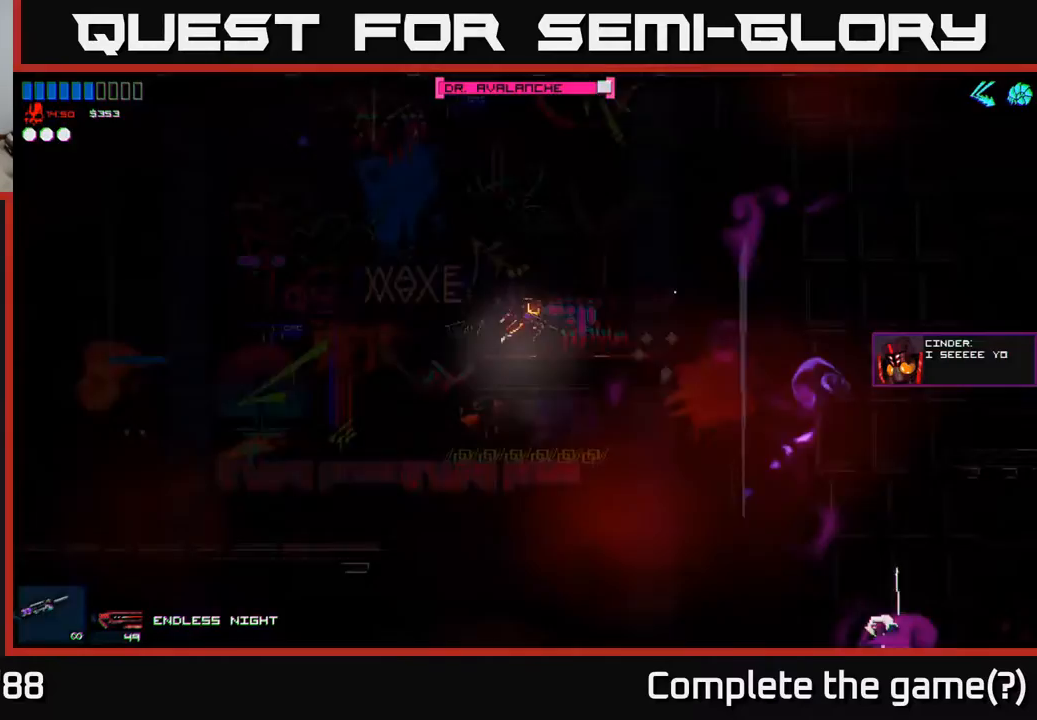
{"buttons": [], "left_stick": "right", "right_stick": "down-right", "events": [[17, "A", "down"], [100, "A", "up"], [367, "right_stick", "down-right"]]}
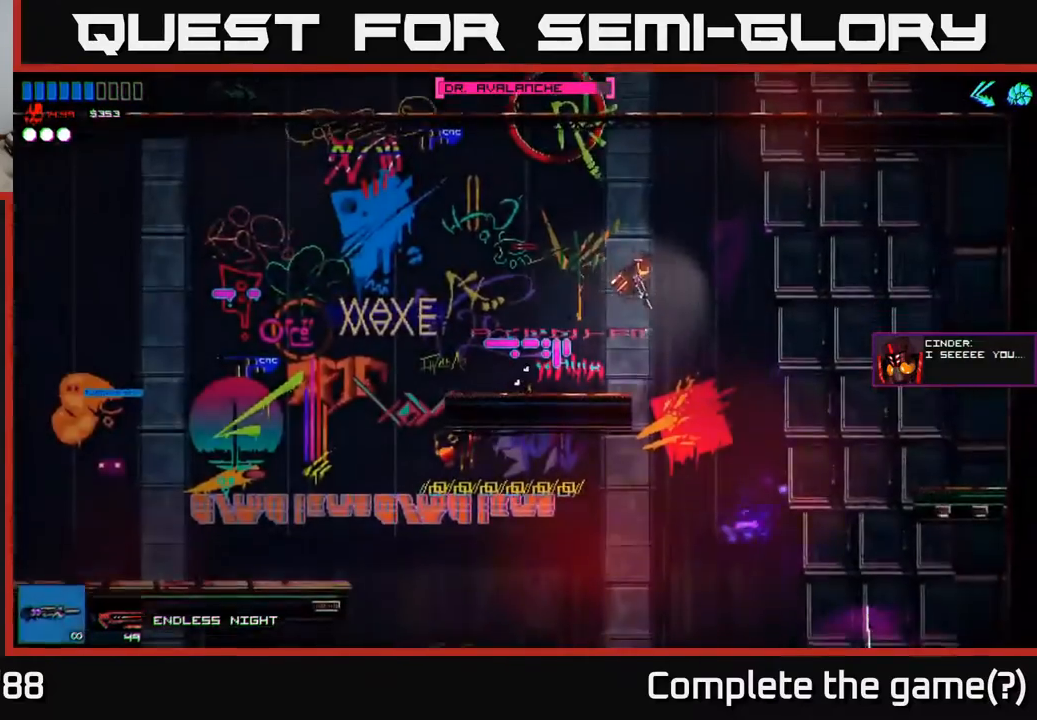
{"buttons": [], "left_stick": "left", "right_stick": "center", "events": [[267, "left_stick", "left"], [500, "right_stick", "center"]]}
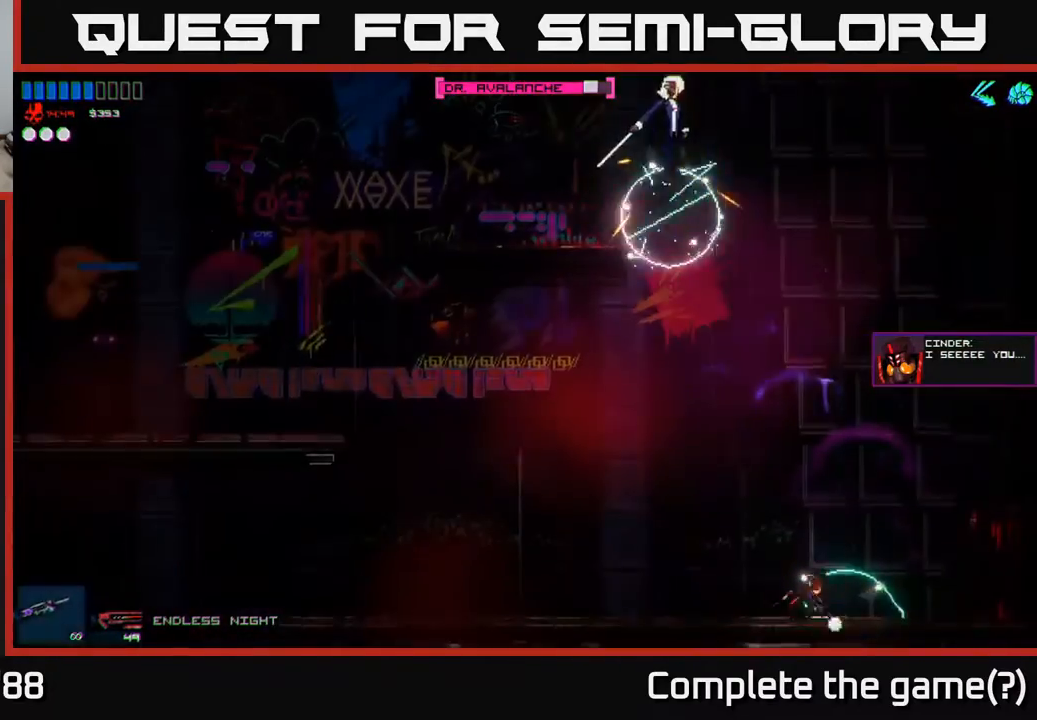
{"buttons": [], "left_stick": "right", "right_stick": "up", "events": [[150, "R2", "down"], [217, "R2", "up"], [267, "left_stick", "center"], [317, "left_stick", "right"], [367, "right_stick", "up"]]}
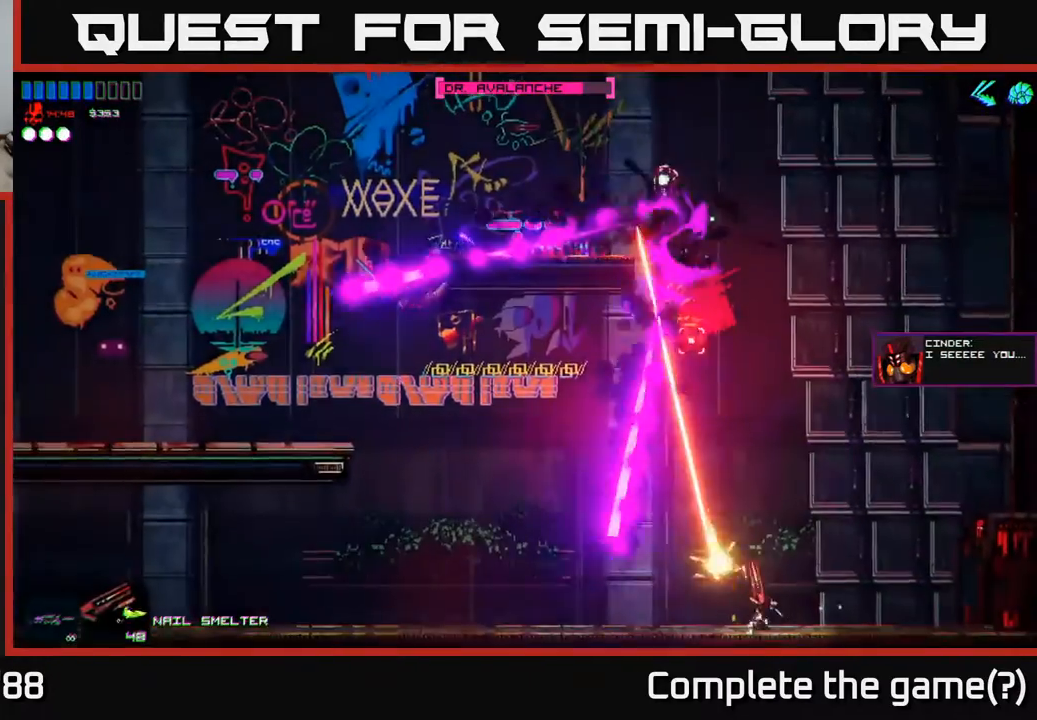
{"buttons": [], "left_stick": "center", "right_stick": "up-left", "events": [[217, "right_stick", "up-left"], [283, "left_stick", "center"]]}
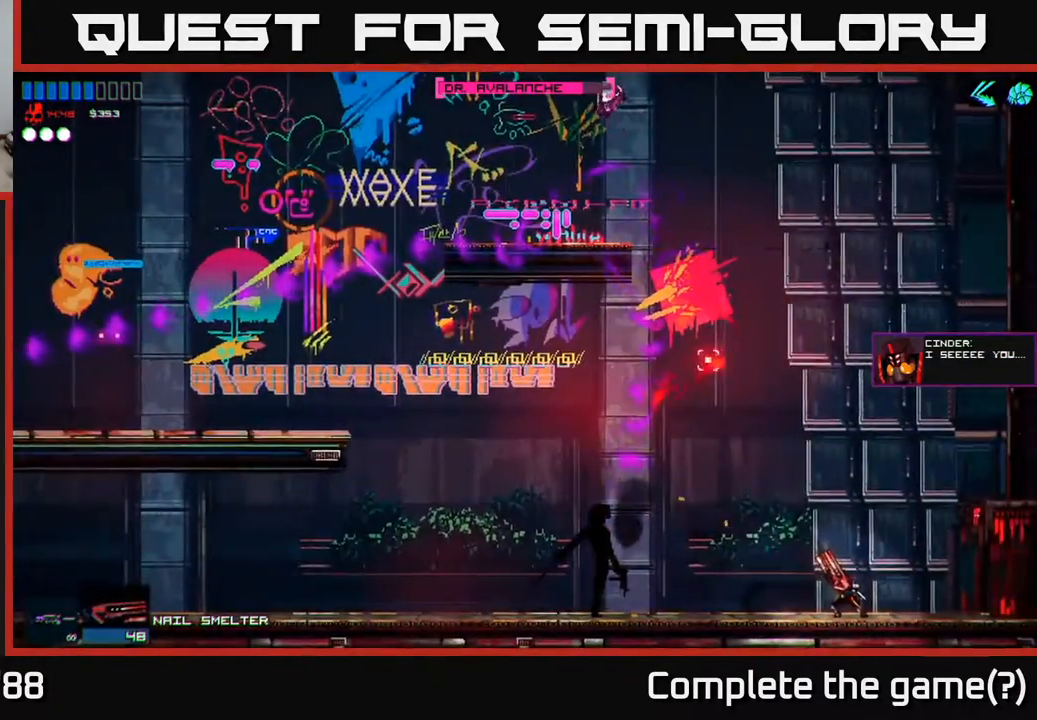
{"buttons": [], "left_stick": "center", "right_stick": "up-left", "events": [[133, "left_stick", "left"], [233, "left_stick", "center"]]}
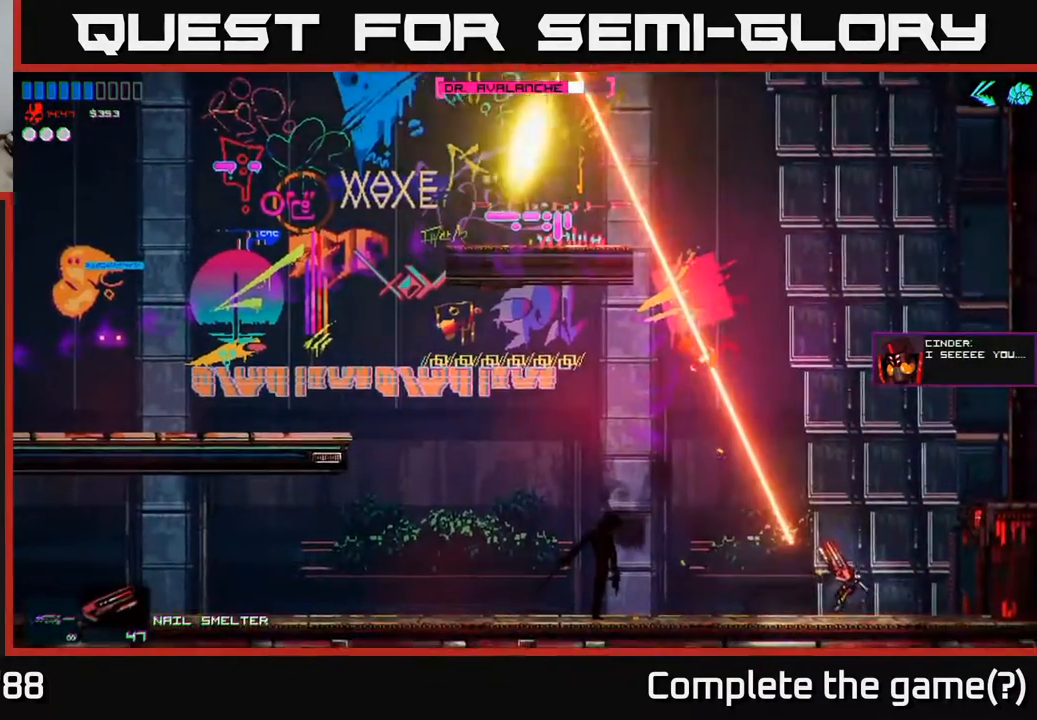
{"buttons": ["A"], "left_stick": "left", "right_stick": "center", "events": [[233, "right_stick", "center"], [317, "left_stick", "left"], [383, "A", "down"]]}
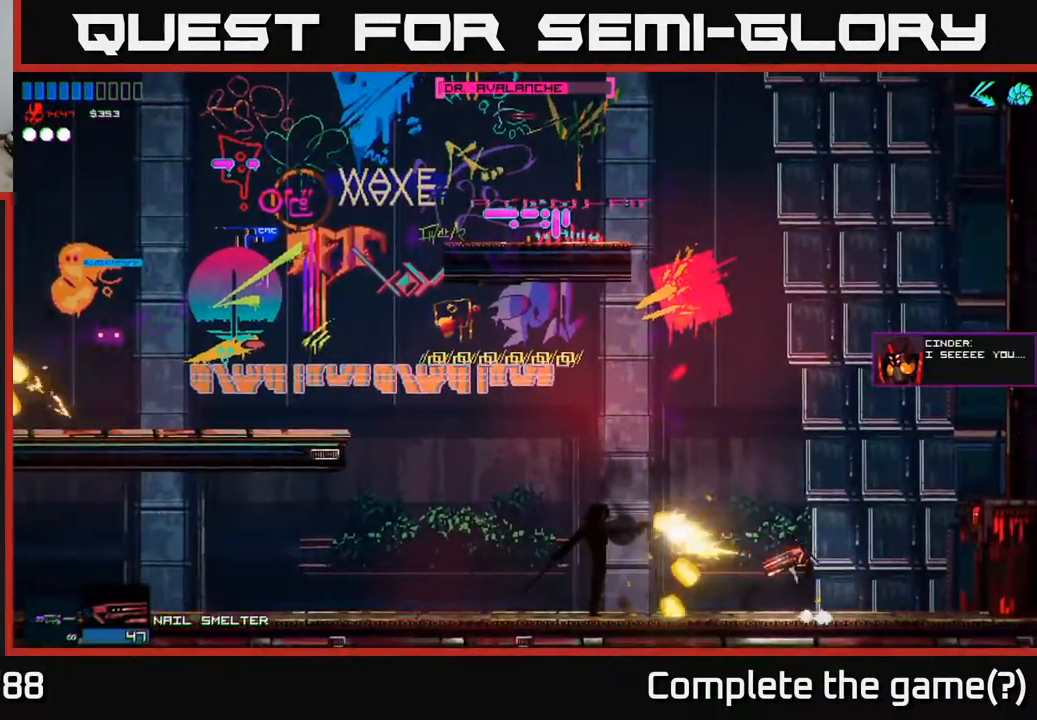
{"buttons": [], "left_stick": "right", "right_stick": "center", "events": [[17, "A", "up"], [100, "left_stick", "right"], [167, "right_stick", "down-left"], [483, "right_stick", "center"]]}
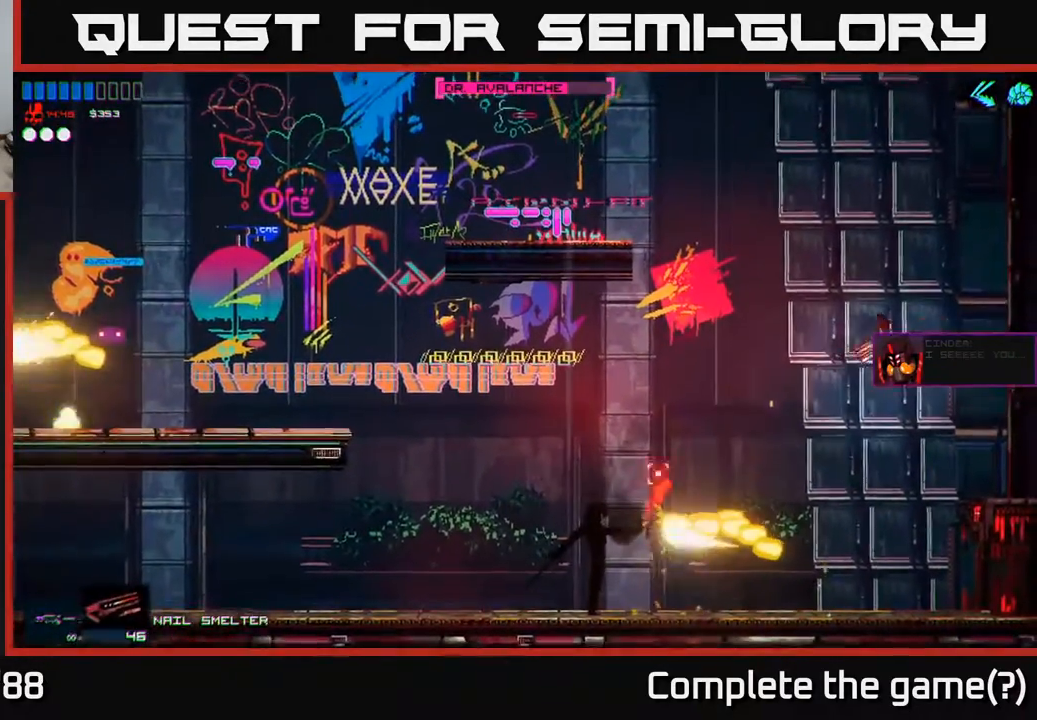
{"buttons": [], "left_stick": "center", "right_stick": "center", "events": [[283, "left_stick", "up-right"], [383, "left_stick", "center"]]}
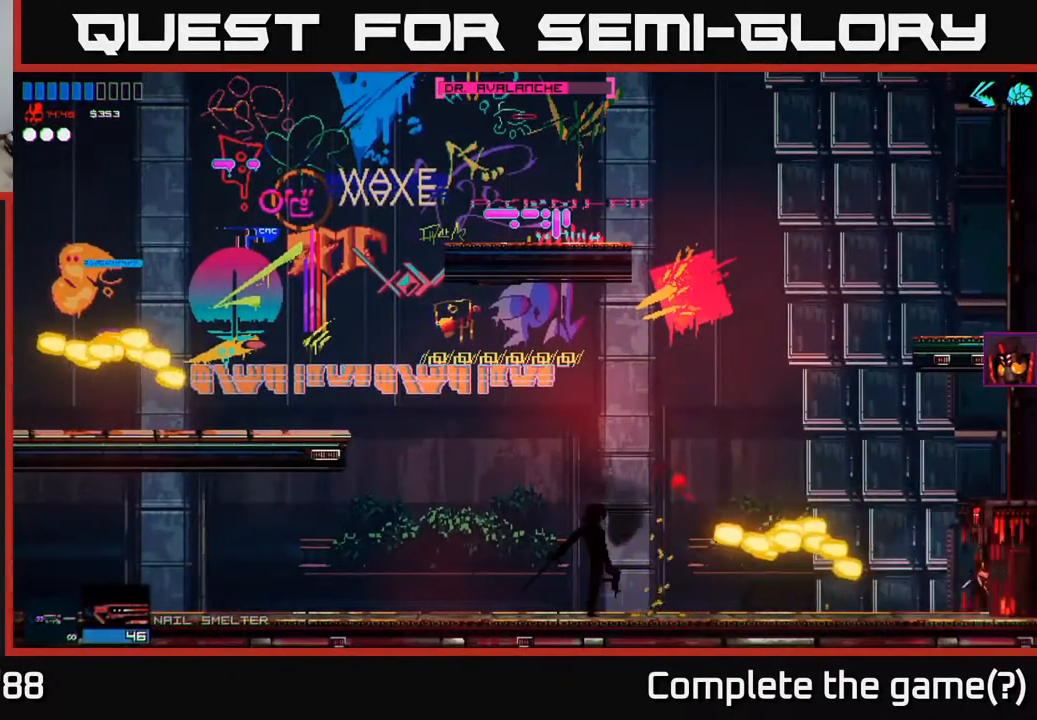
{"buttons": [], "left_stick": "left", "right_stick": "center", "events": [[133, "A", "down"], [283, "left_stick", "left"], [433, "A", "up"]]}
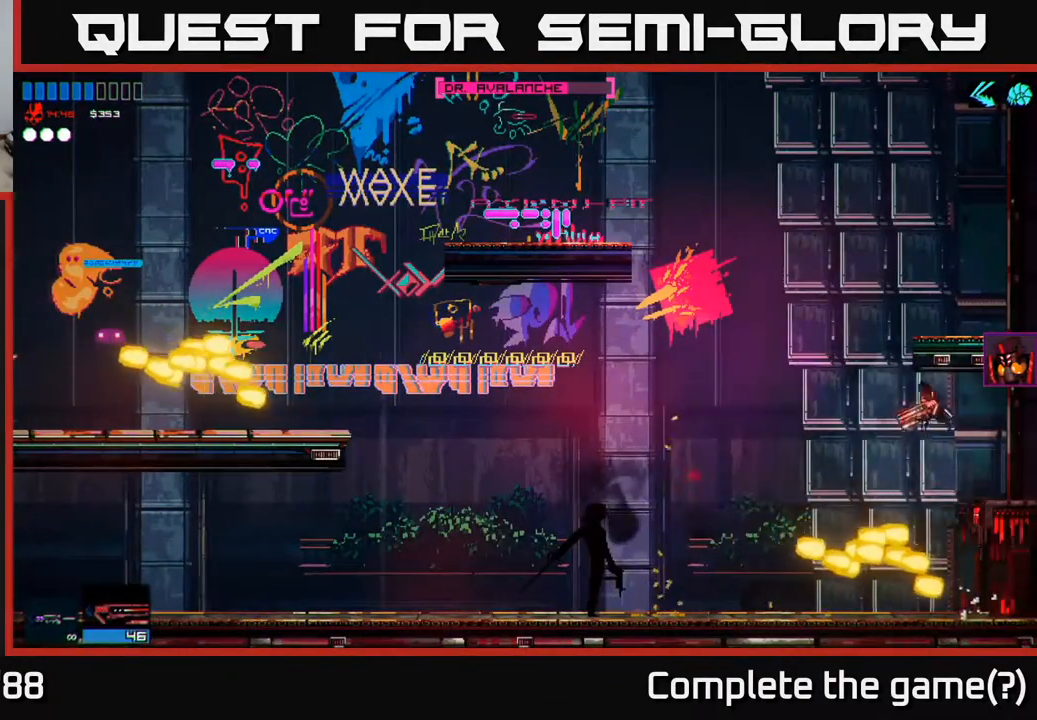
{"buttons": [], "left_stick": "left", "right_stick": "center", "events": [[150, "right_stick", "down-left"], [467, "right_stick", "center"]]}
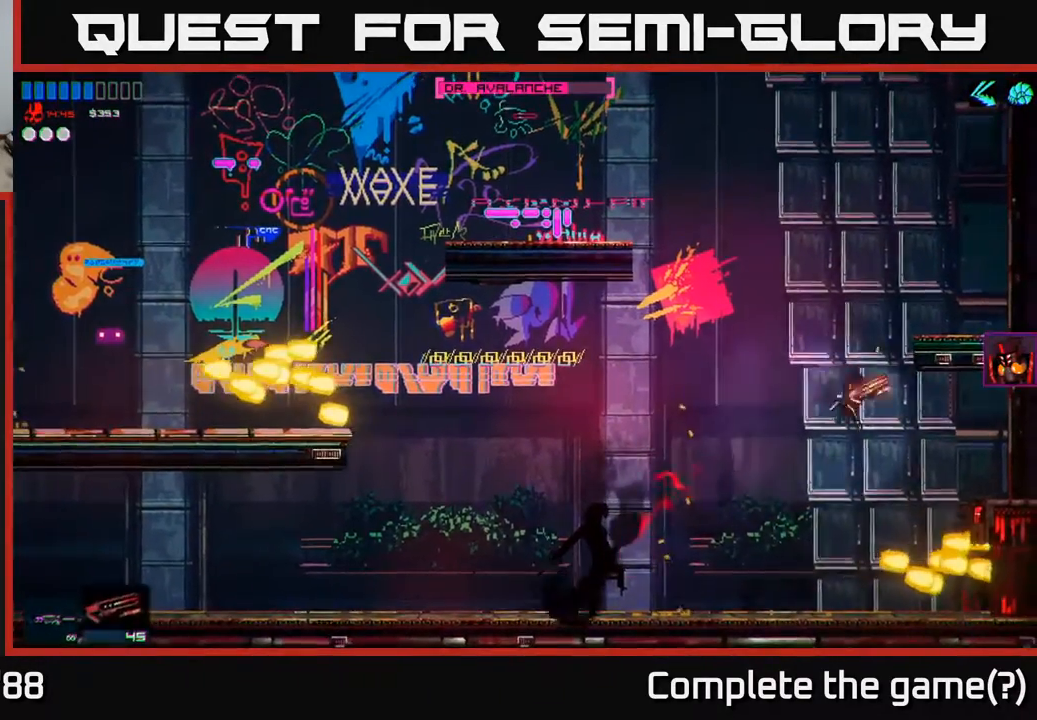
{"buttons": ["A"], "left_stick": "left", "right_stick": "center", "events": [[433, "A", "down"]]}
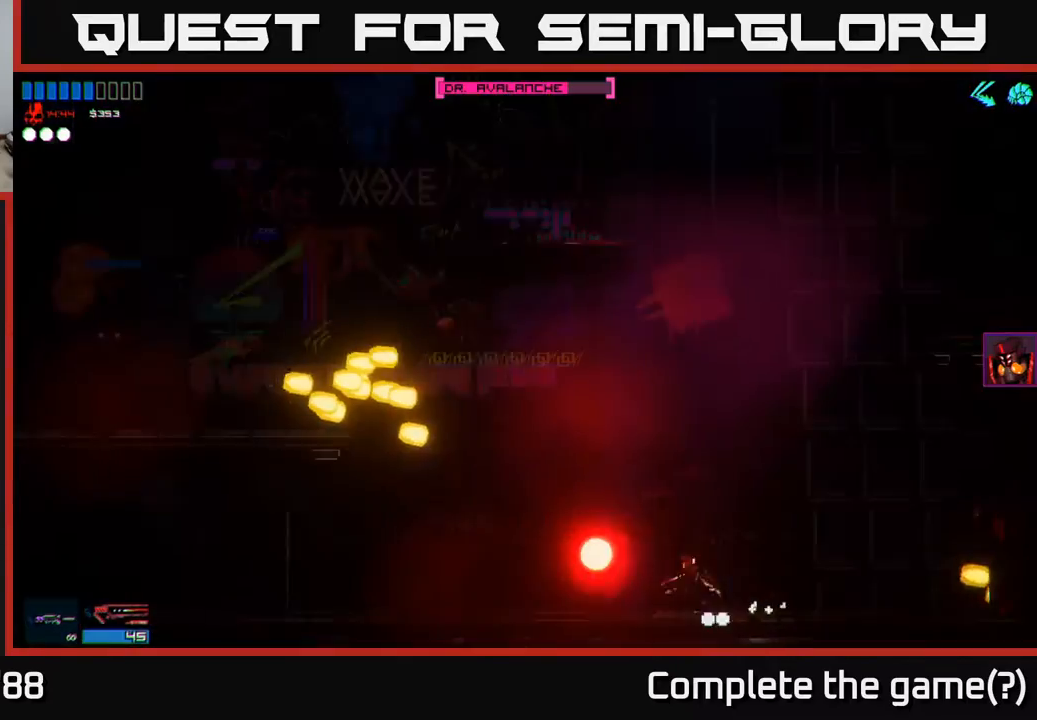
{"buttons": [], "left_stick": "right", "right_stick": "left", "events": [[100, "A", "up"], [450, "left_stick", "right"], [483, "right_stick", "left"]]}
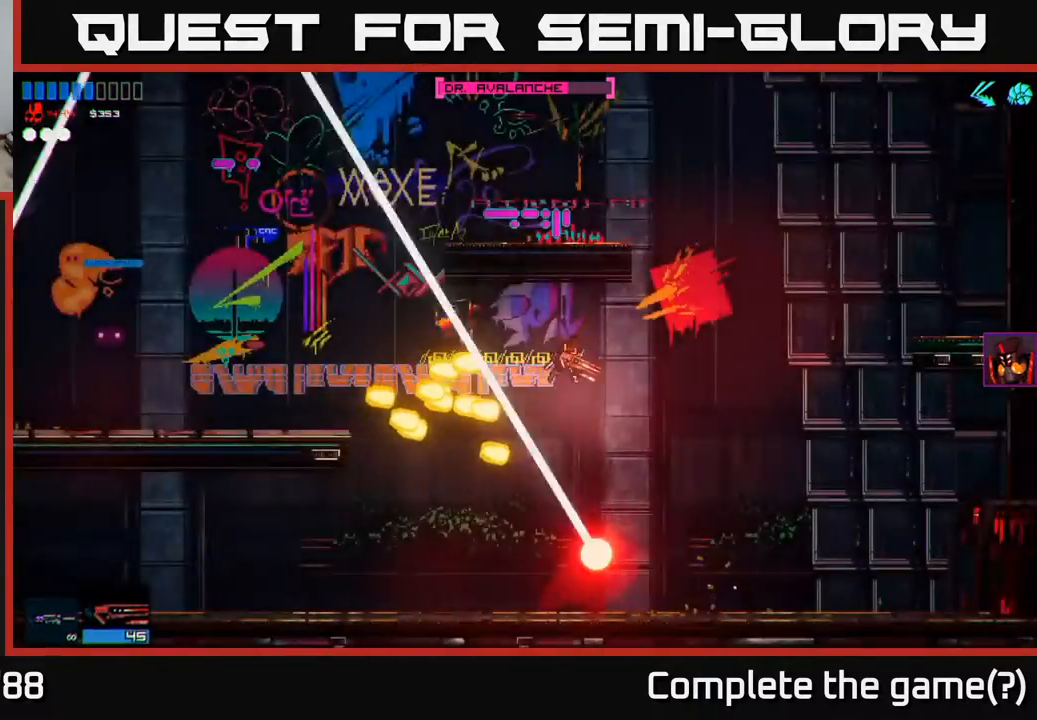
{"buttons": [], "left_stick": "left", "right_stick": "center", "events": [[33, "R1", "down"], [150, "R1", "up"], [400, "right_stick", "center"], [500, "left_stick", "left"]]}
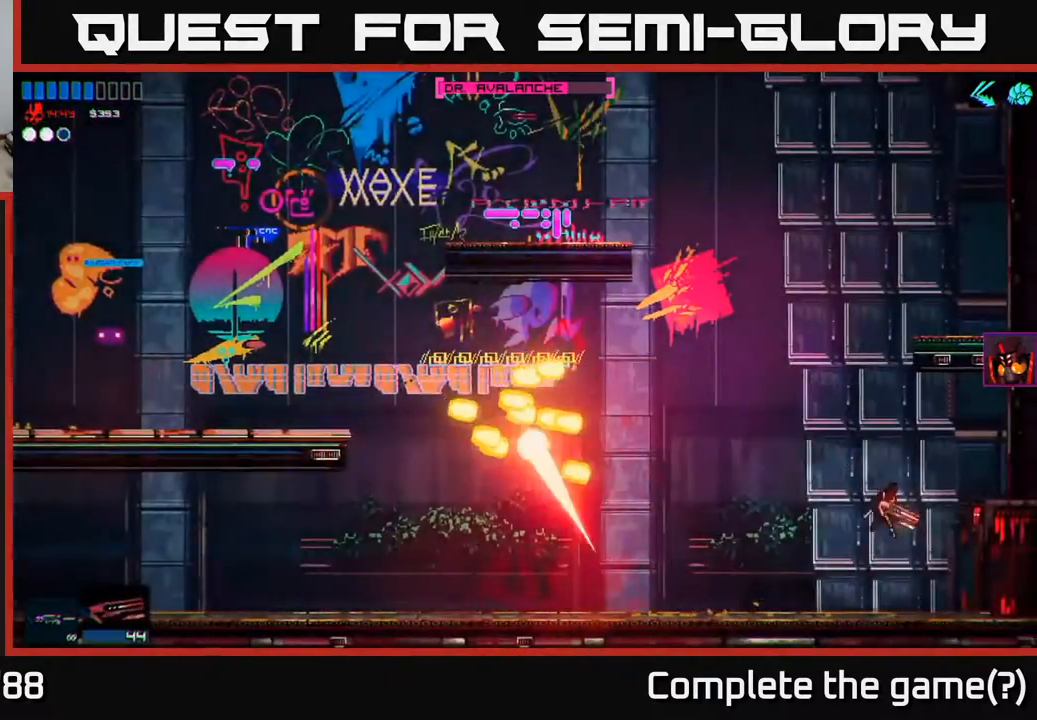
{"buttons": ["A"], "left_stick": "left", "right_stick": "center", "events": [[267, "left_stick", "center"], [350, "A", "down"], [417, "left_stick", "left"]]}
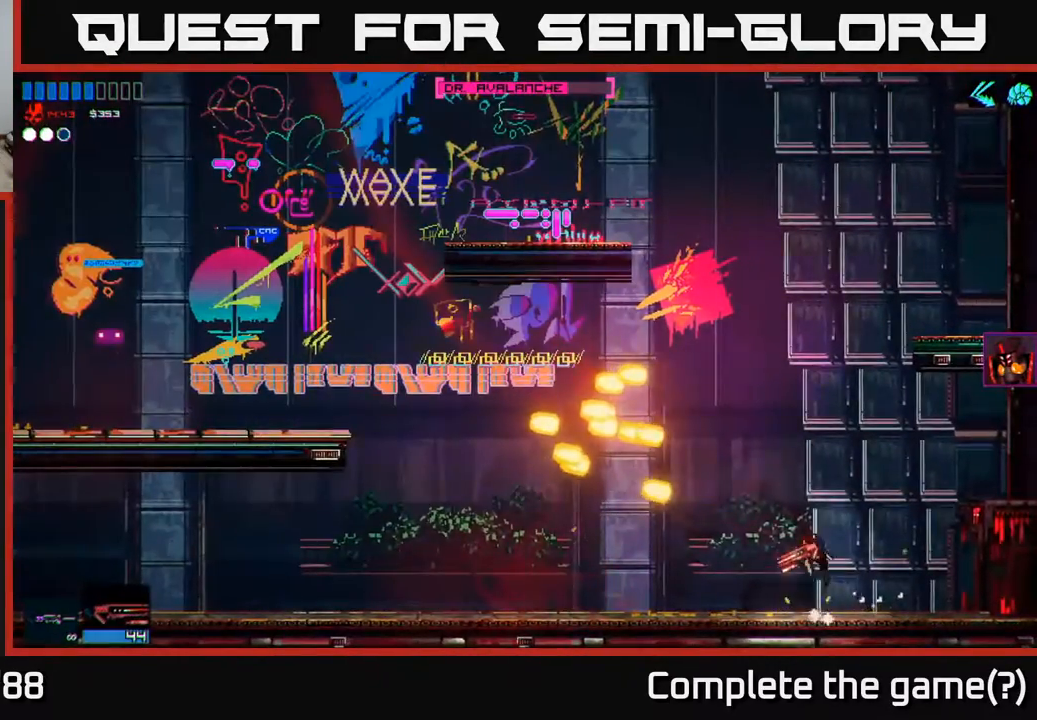
{"buttons": [], "left_stick": "left", "right_stick": "center", "events": [[117, "A", "up"], [167, "R1", "down"], [267, "R1", "up"]]}
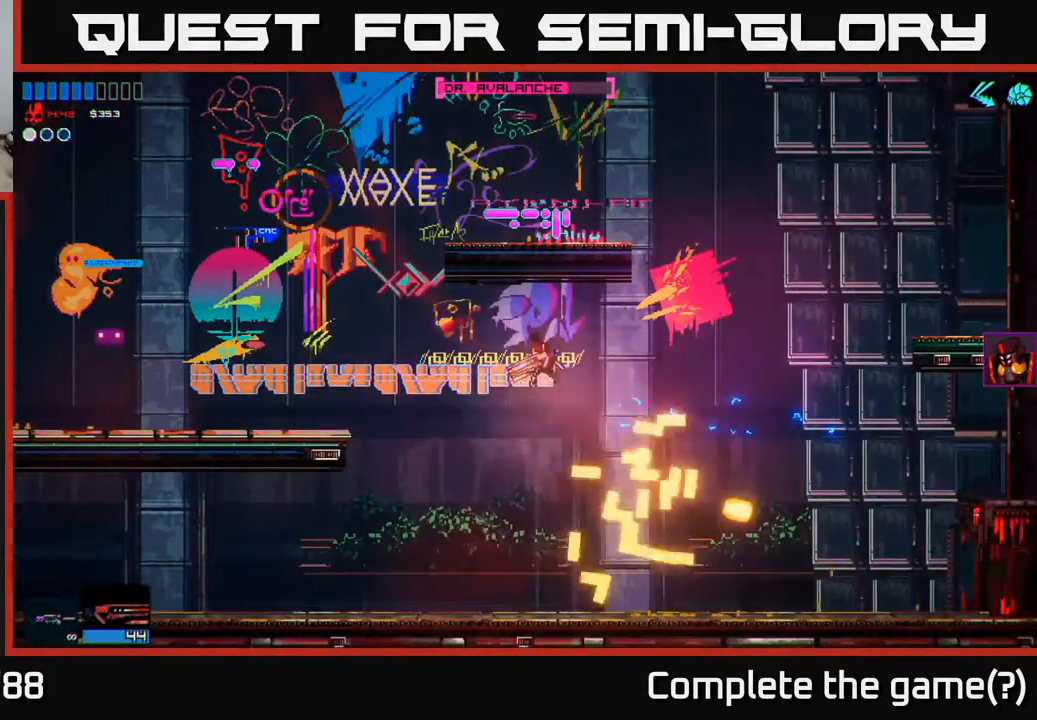
{"buttons": [], "left_stick": "up-left", "right_stick": "center", "events": [[50, "A", "down"], [50, "left_stick", "up-left"], [250, "A", "up"]]}
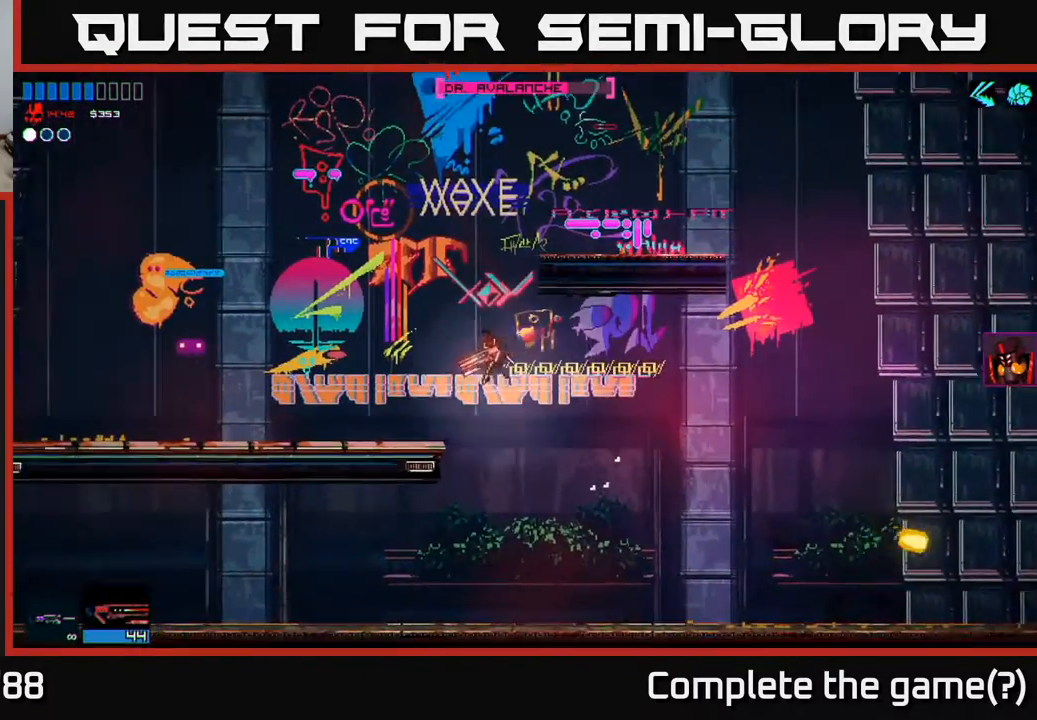
{"buttons": ["A"], "left_stick": "center", "right_stick": "center", "events": [[217, "left_stick", "center"], [267, "left_stick", "right"], [383, "left_stick", "center"], [467, "A", "down"]]}
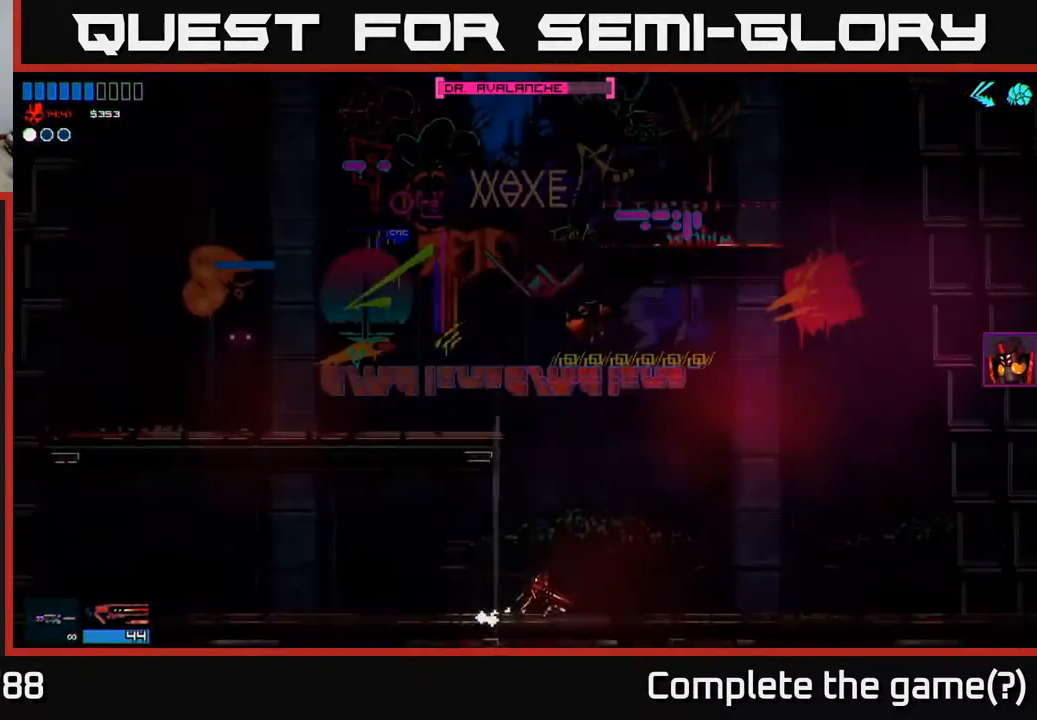
{"buttons": [], "left_stick": "left", "right_stick": "center", "events": [[183, "A", "up"], [200, "left_stick", "left"], [250, "A", "down"], [383, "A", "up"]]}
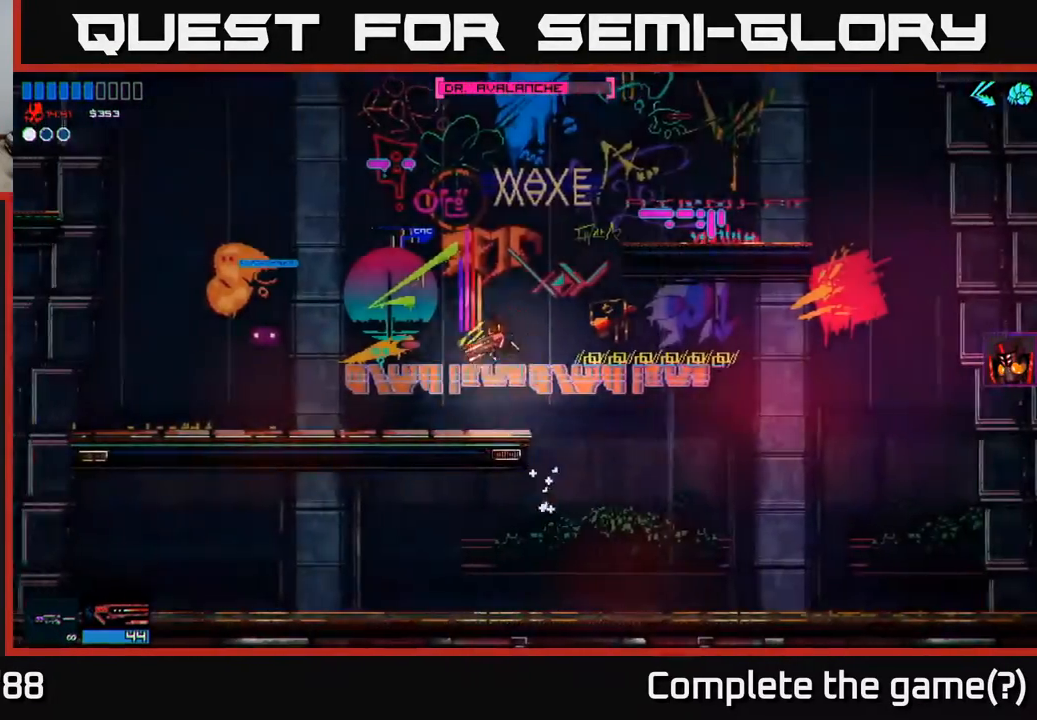
{"buttons": [], "left_stick": "left", "right_stick": "center", "events": []}